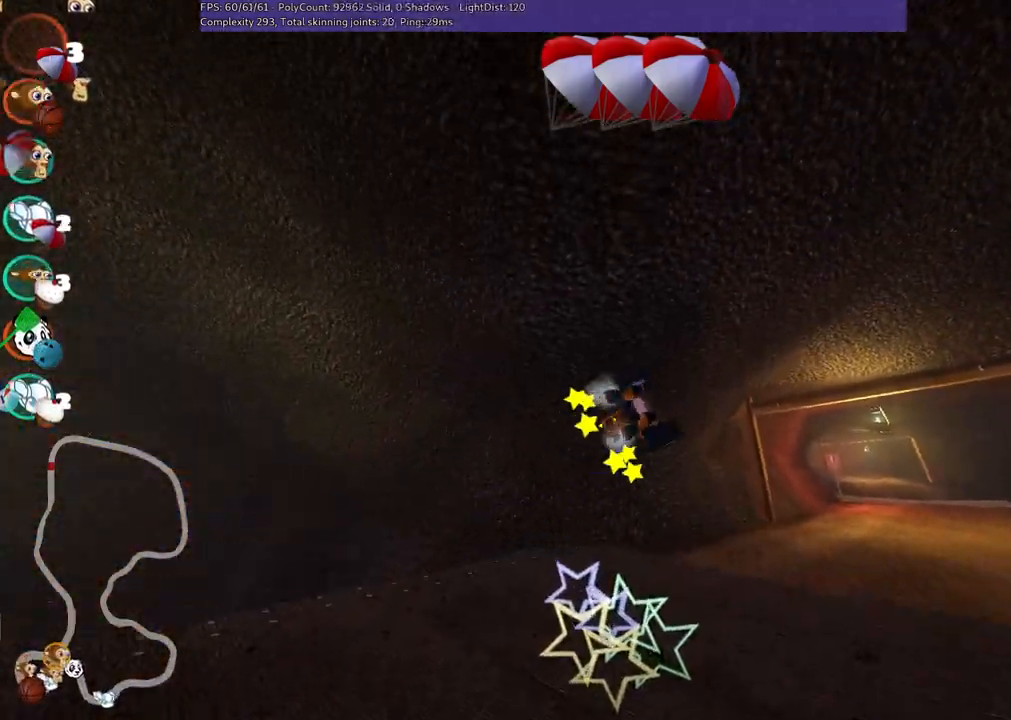
Gameplay with keyboard; each line is a JSON object with the keys held at the frame after it. "events" lists presses ("down") and releases ("up") of ".", "/", "alt_r", "b", "c", "comma", "ctrl_r", "d", "down", "f", "g", "h", "j", "k", "l", "left", "m", "n", "quote", "return", "right", "semicolon", "shift_r", "space", "super", "up" and "v" between this image and that frame as [ms after this image, input, new state], when the widget could be followed in between. No other keys are recorded. Mouse input is not recorded.
{"keys": ["right", "up"], "events": []}
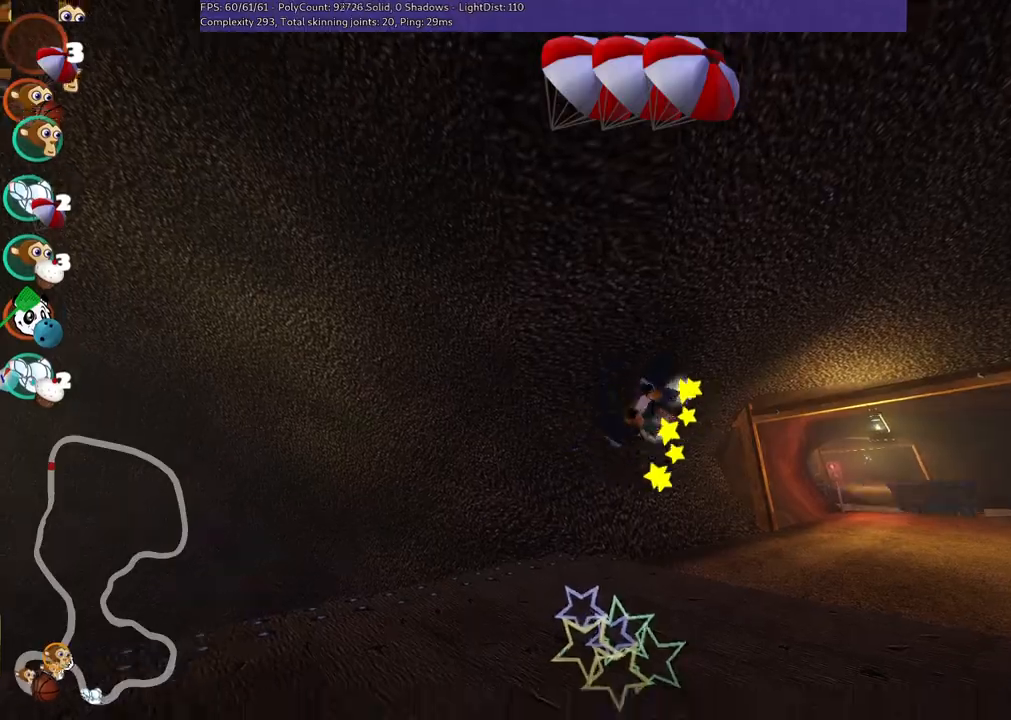
{"keys": ["right", "up"], "events": []}
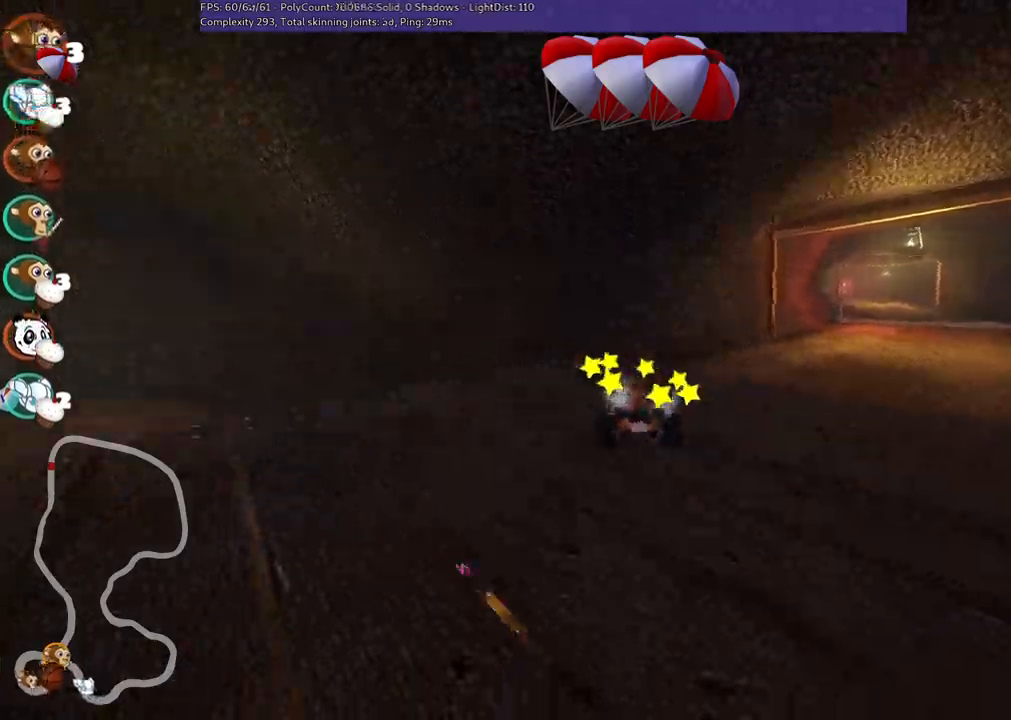
{"keys": ["m", "right", "up"], "events": [[33, "n", "down"], [233, "n", "up"], [367, "m", "down"]]}
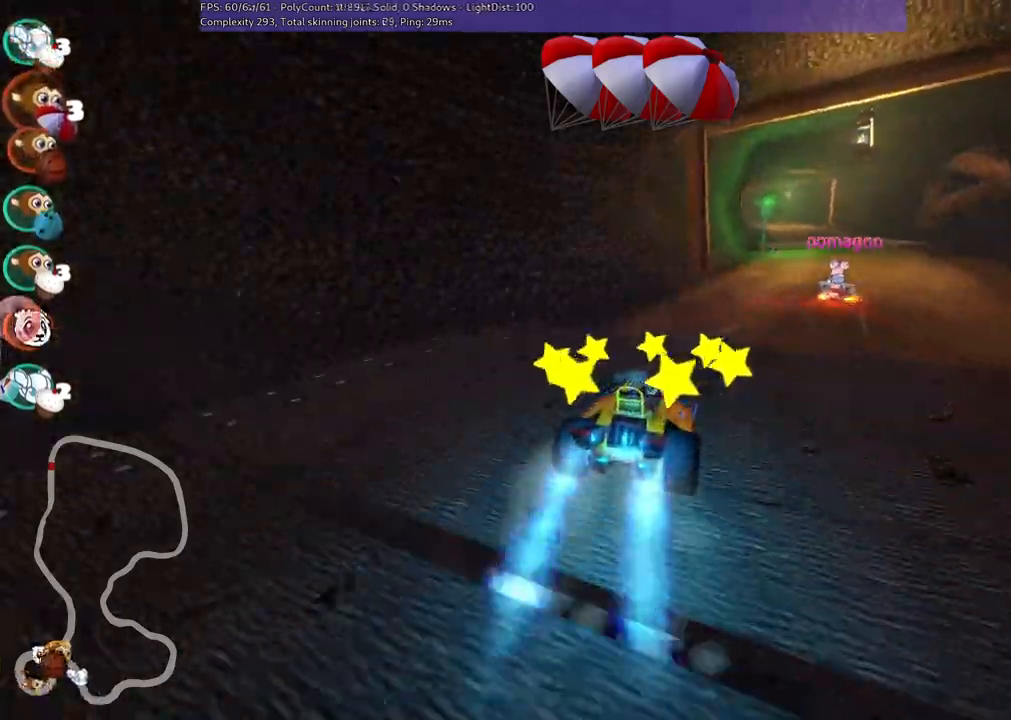
{"keys": ["left", "m", "up"], "events": [[150, "left", "down"], [283, "right", "up"], [283, "space", "down"], [483, "space", "up"]]}
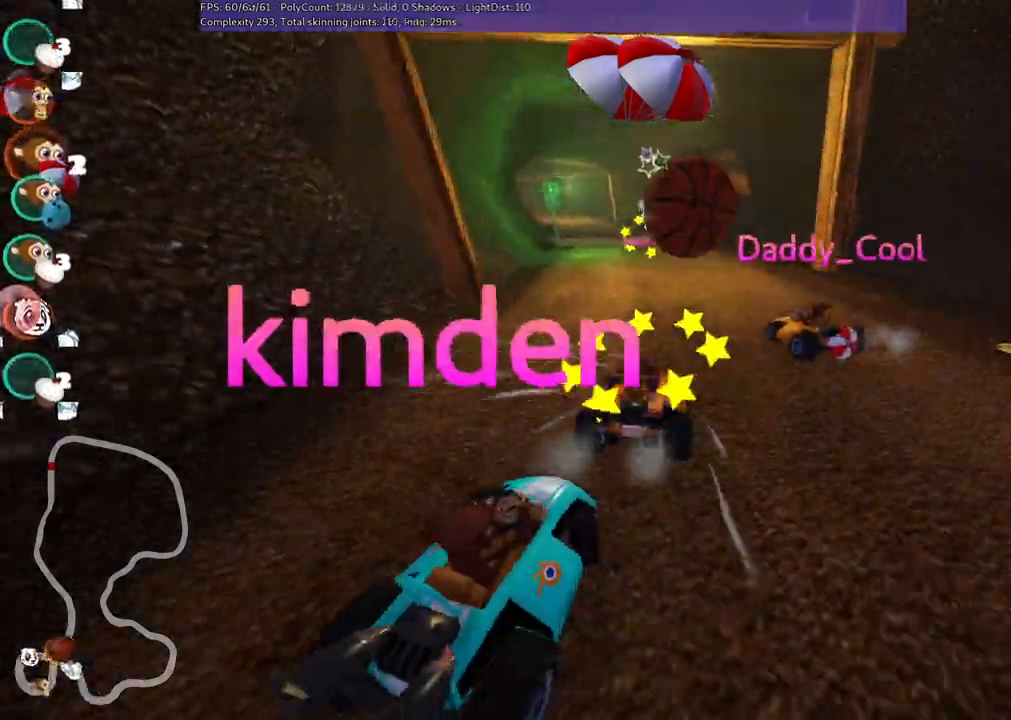
{"keys": ["left", "up"], "events": [[400, "m", "up"]]}
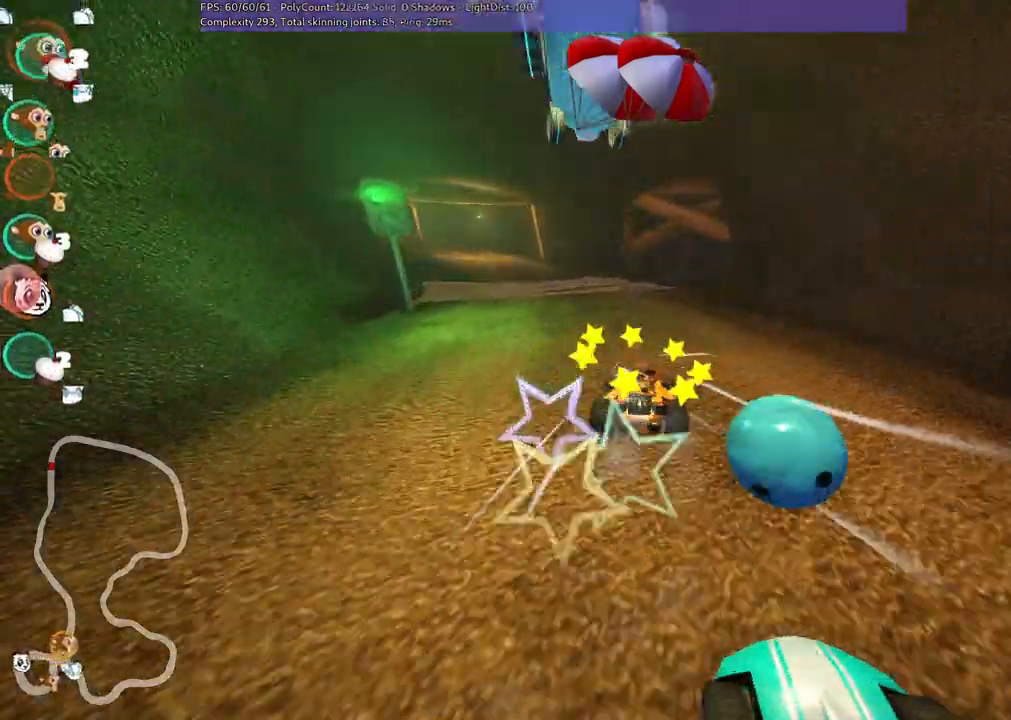
{"keys": ["up"], "events": [[283, "left", "up"]]}
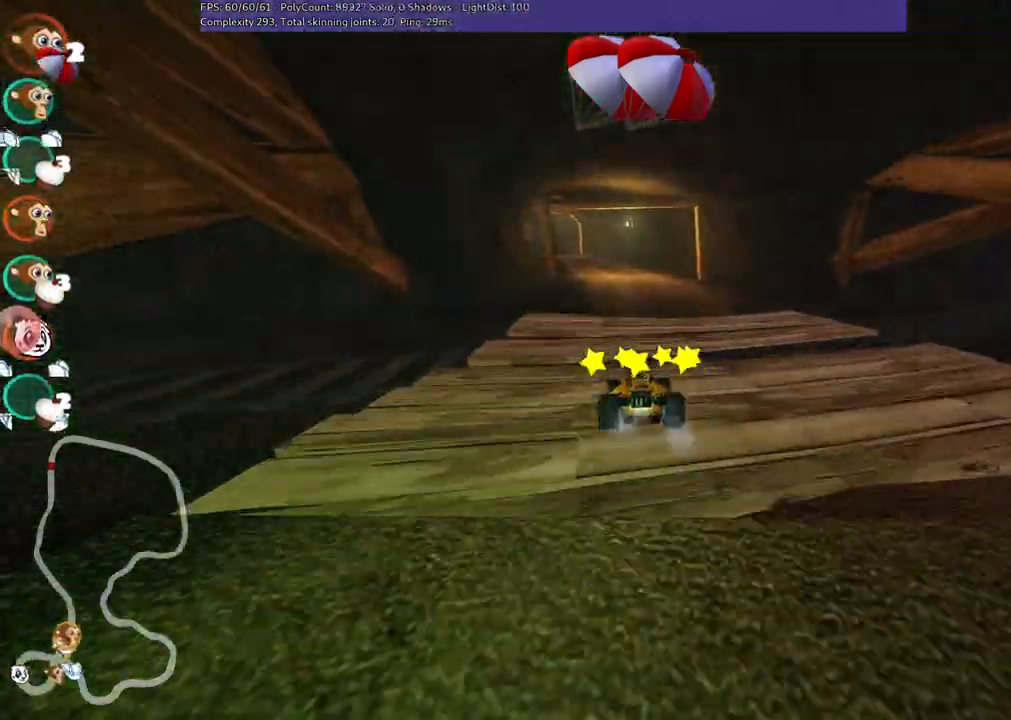
{"keys": ["m", "right", "up"], "events": [[17, "right", "down"], [150, "left", "down"], [150, "m", "down"], [150, "right", "up"], [333, "left", "up"], [333, "right", "down"]]}
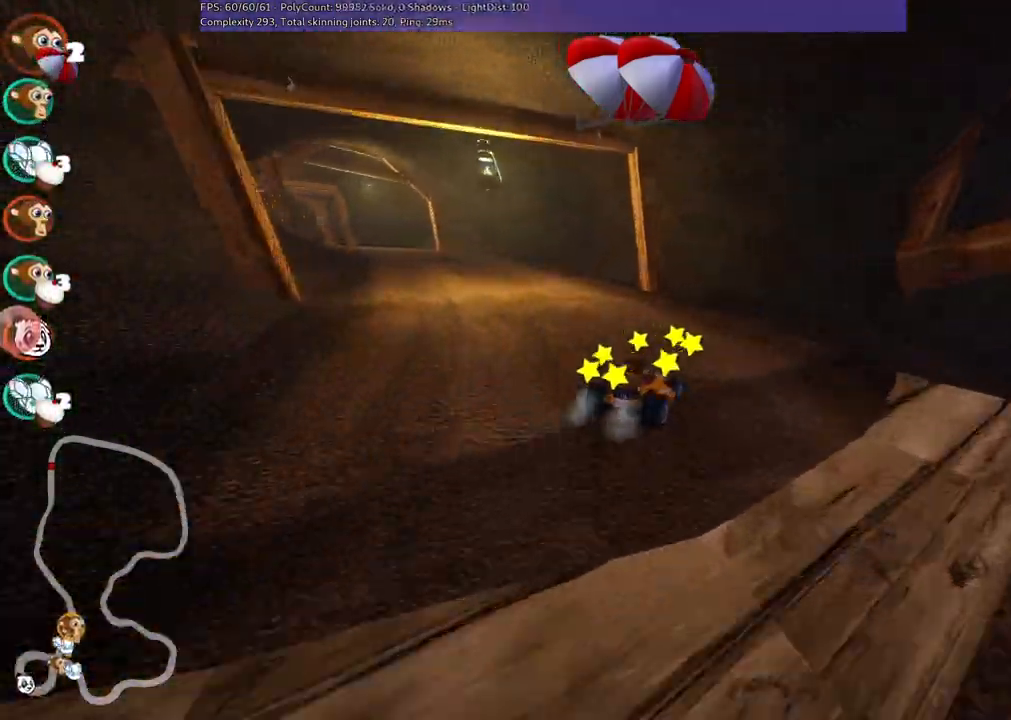
{"keys": ["left", "up"], "events": [[167, "left", "down"], [167, "right", "up"], [217, "m", "up"]]}
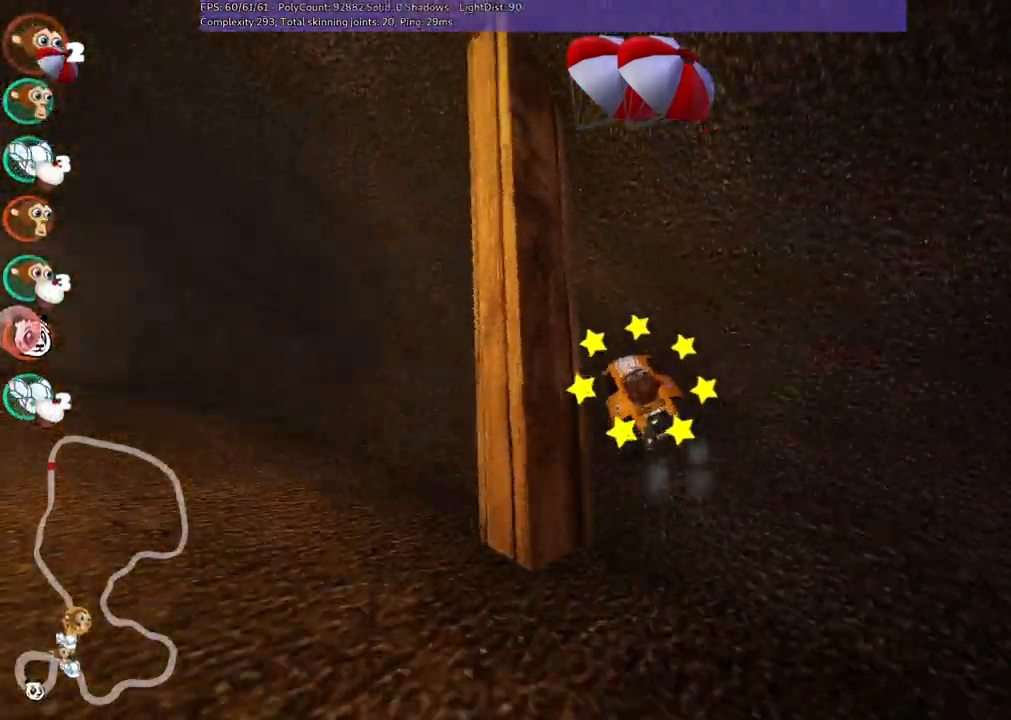
{"keys": ["left", "up"], "events": []}
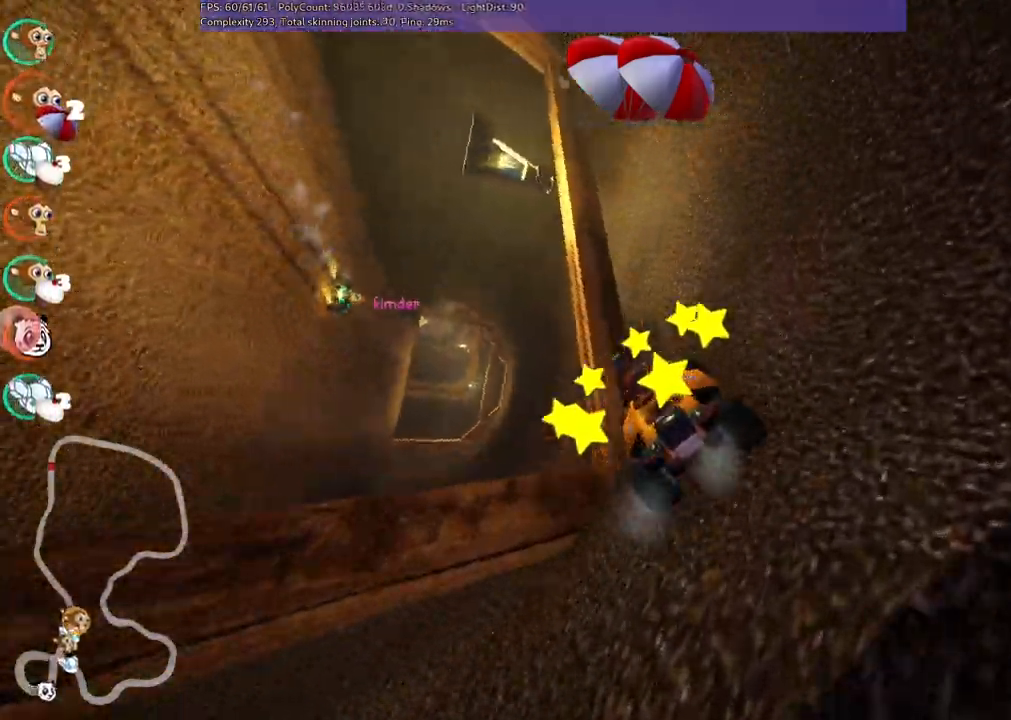
{"keys": ["up"], "events": [[200, "left", "up"]]}
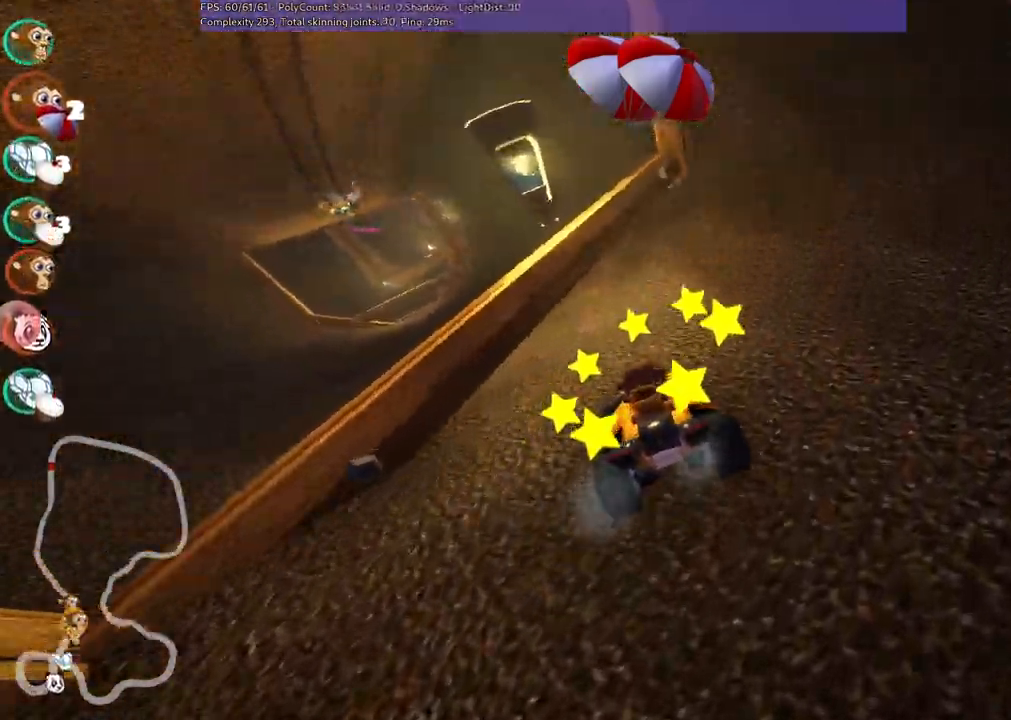
{"keys": ["h", "up"], "events": [[500, "h", "down"]]}
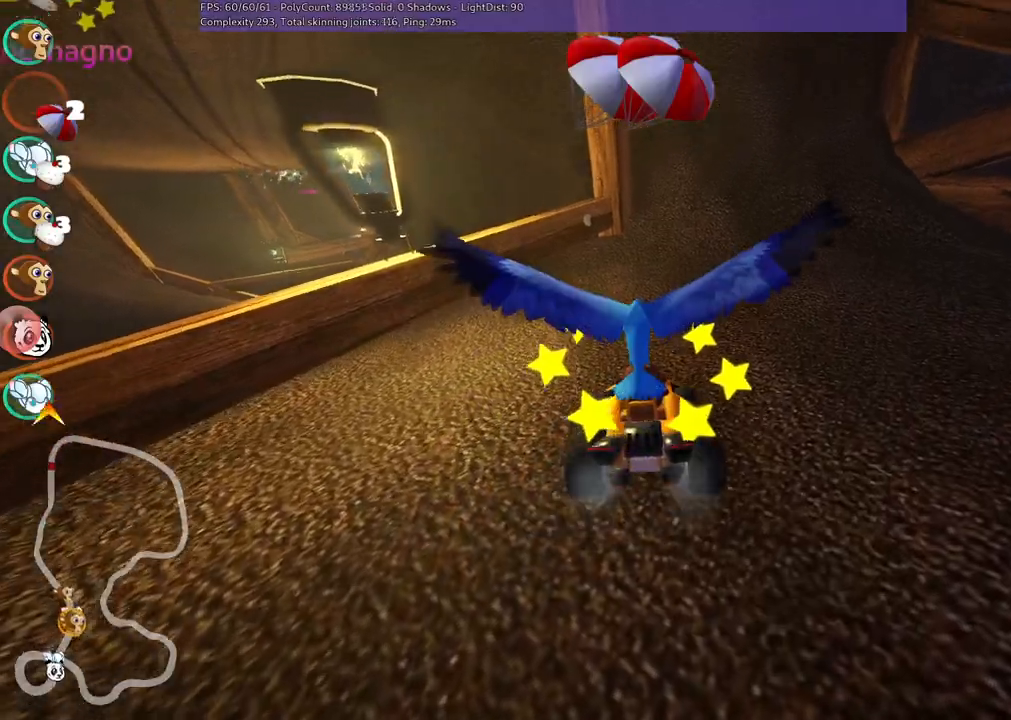
{"keys": ["up"], "events": [[83, "h", "up"]]}
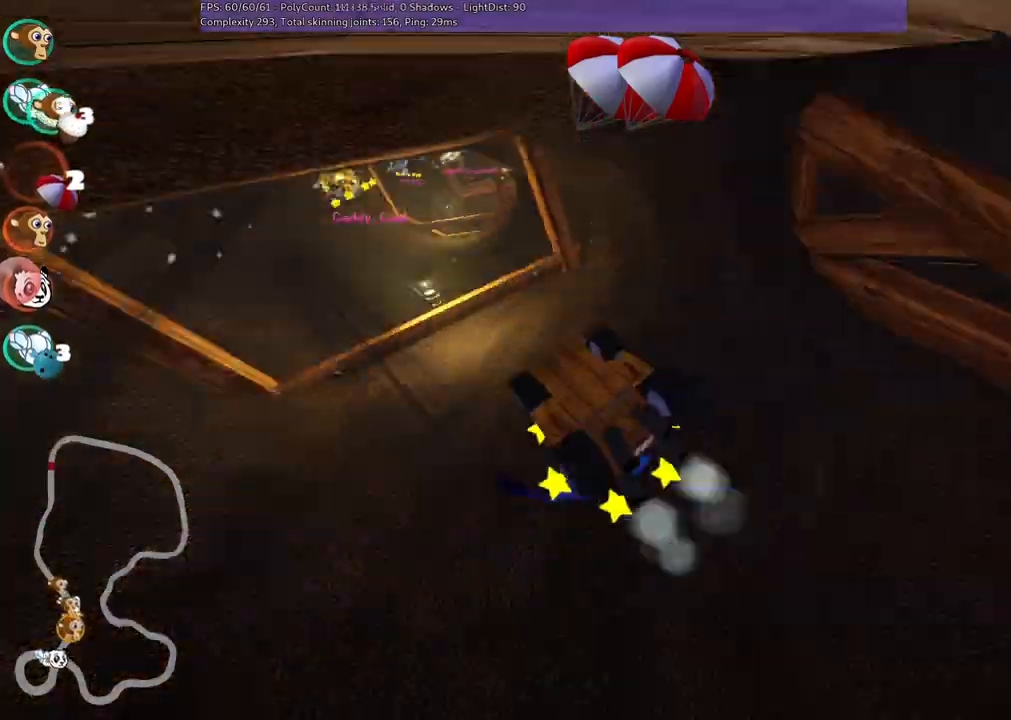
{"keys": ["up"], "events": []}
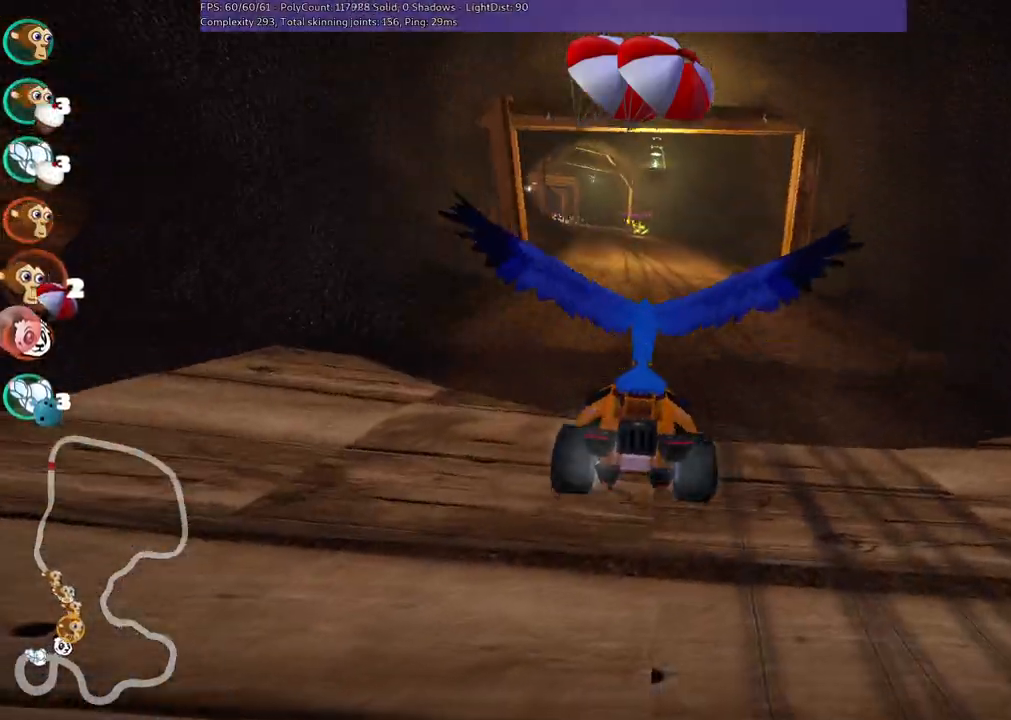
{"keys": ["n", "up"], "events": [[167, "n", "down"]]}
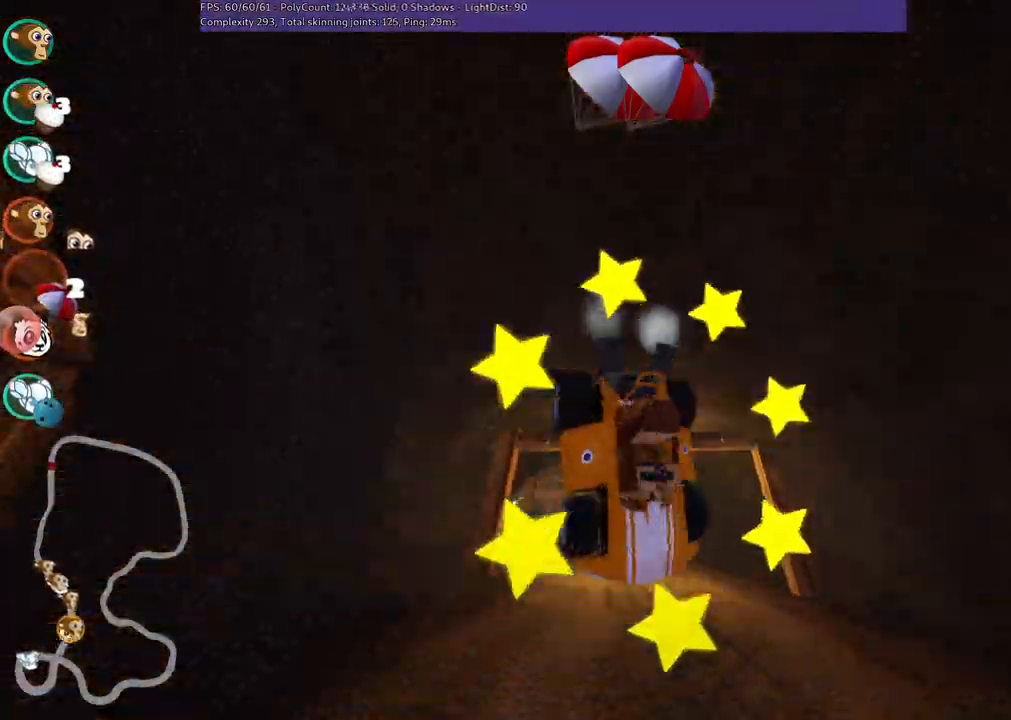
{"keys": ["up"], "events": [[50, "n", "up"]]}
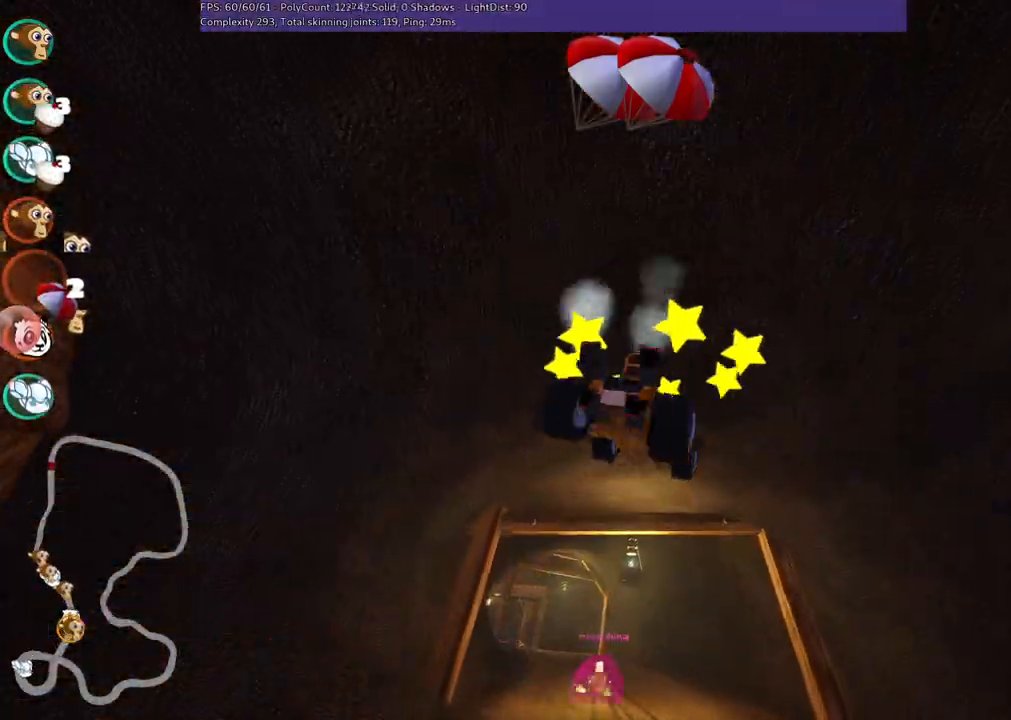
{"keys": ["up"], "events": []}
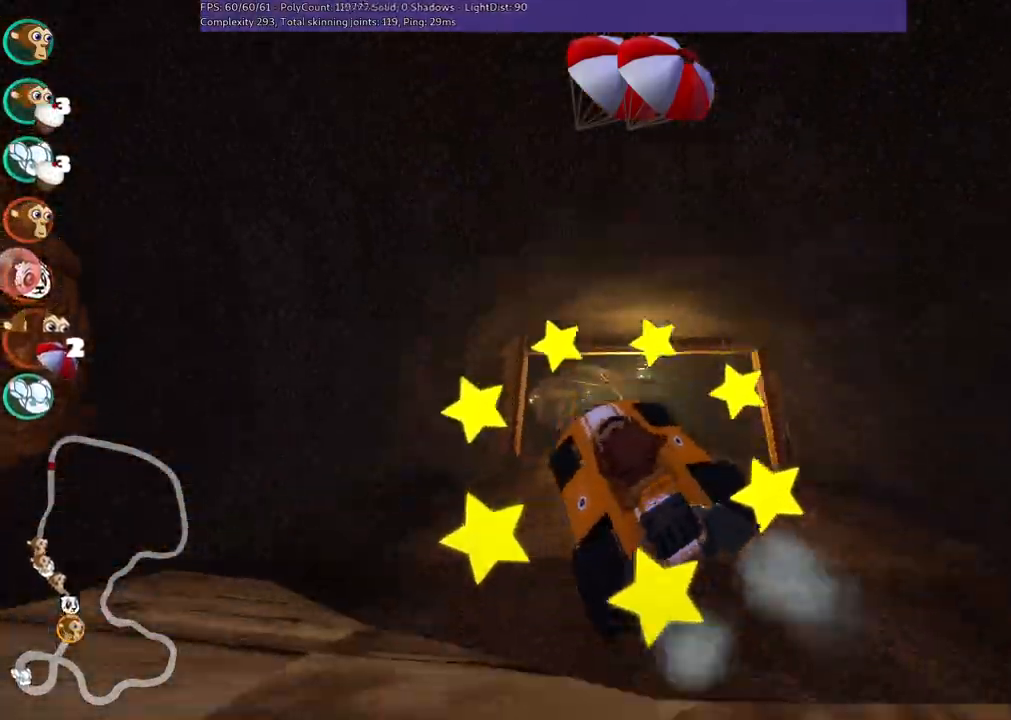
{"keys": ["up"], "events": [[183, "n", "down"], [317, "n", "up"]]}
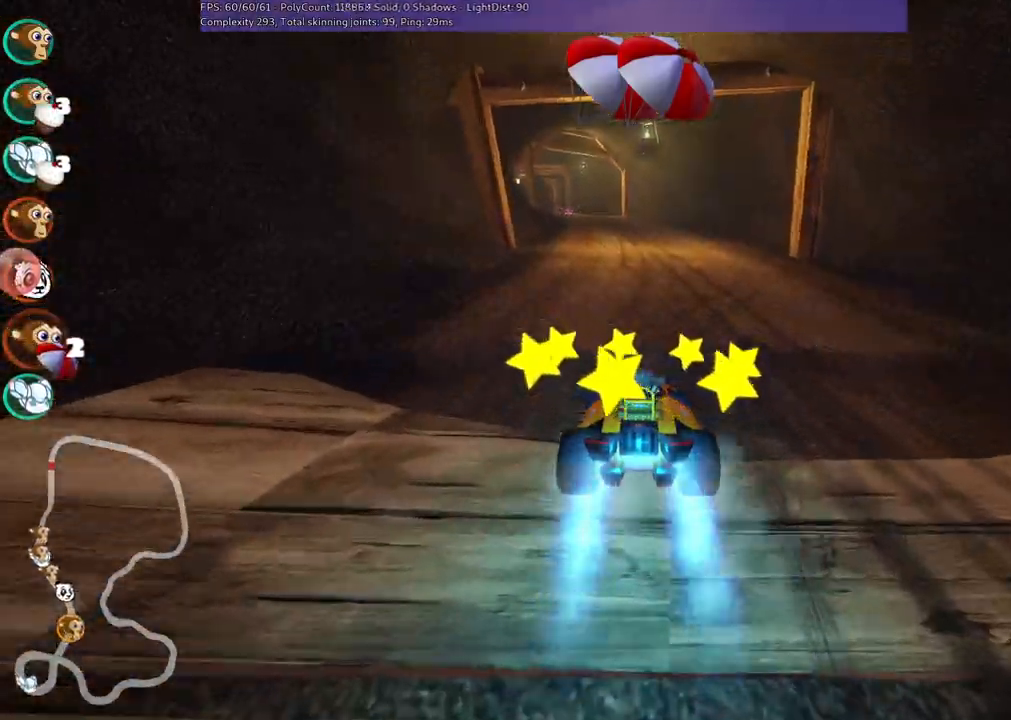
{"keys": ["m", "right", "up"], "events": [[67, "right", "down"], [250, "right", "up"], [300, "left", "down"], [333, "m", "down"], [383, "right", "down"], [483, "left", "up"]]}
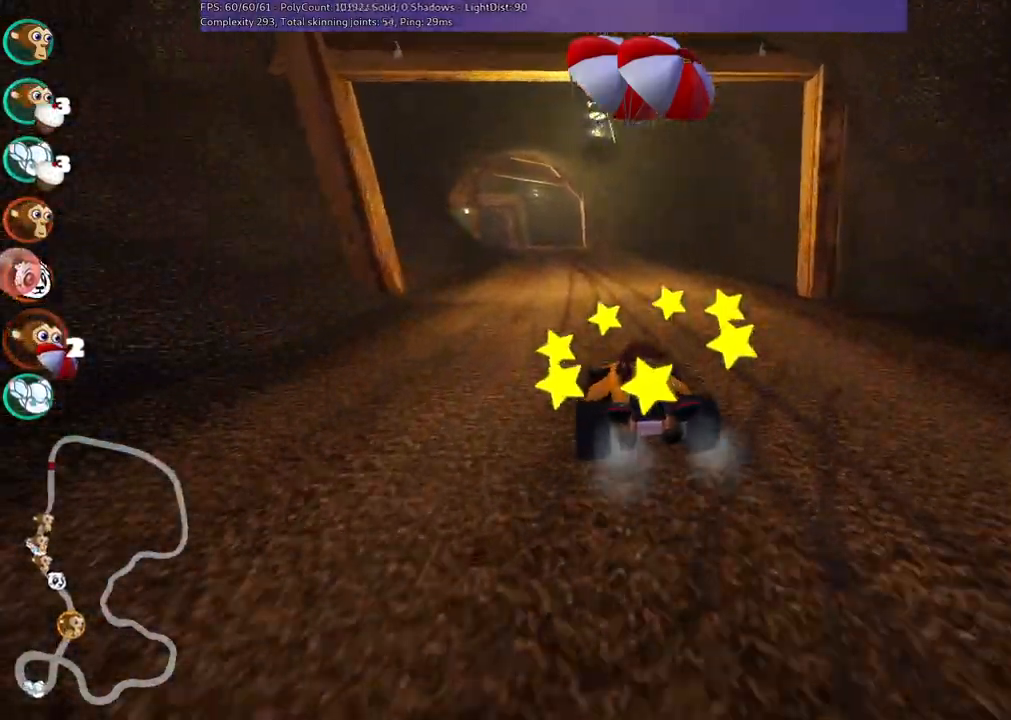
{"keys": ["m", "right", "up"], "events": [[267, "space", "down"], [400, "space", "up"]]}
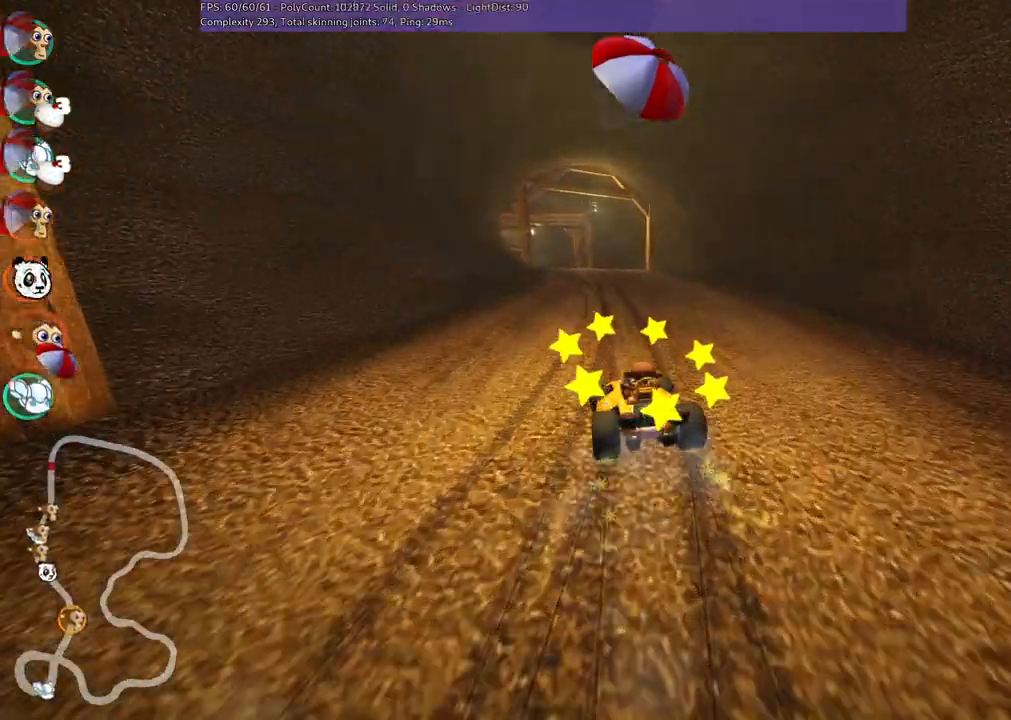
{"keys": ["m", "n", "right", "up"], "events": [[50, "left", "down"], [133, "left", "up"], [467, "n", "down"]]}
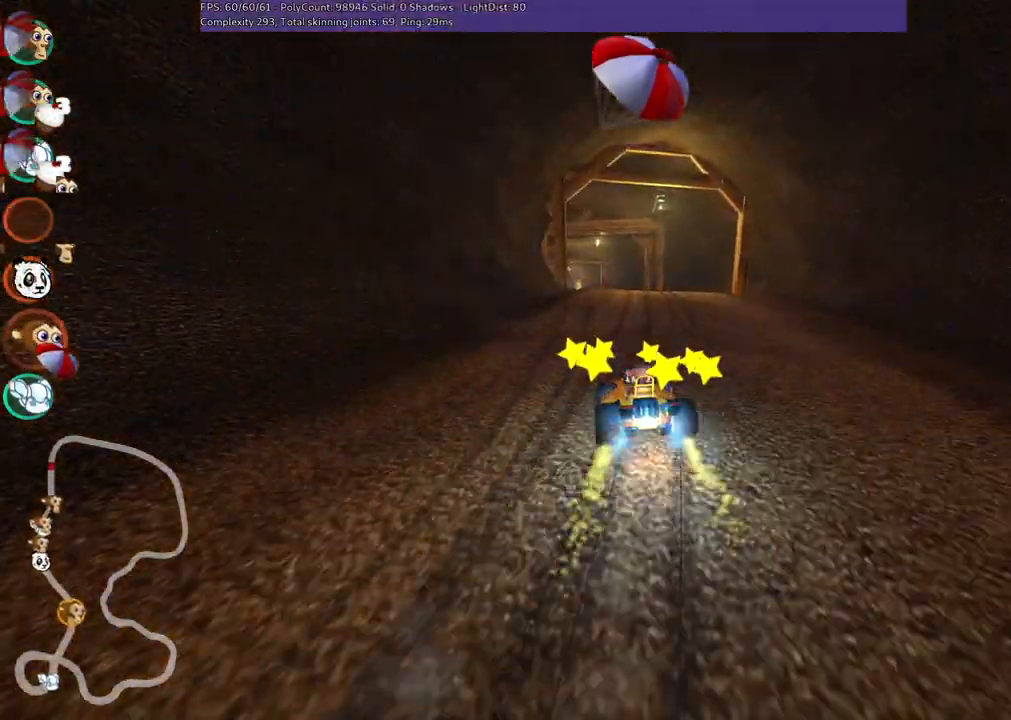
{"keys": ["up"], "events": [[150, "m", "up"], [200, "n", "up"], [200, "right", "up"]]}
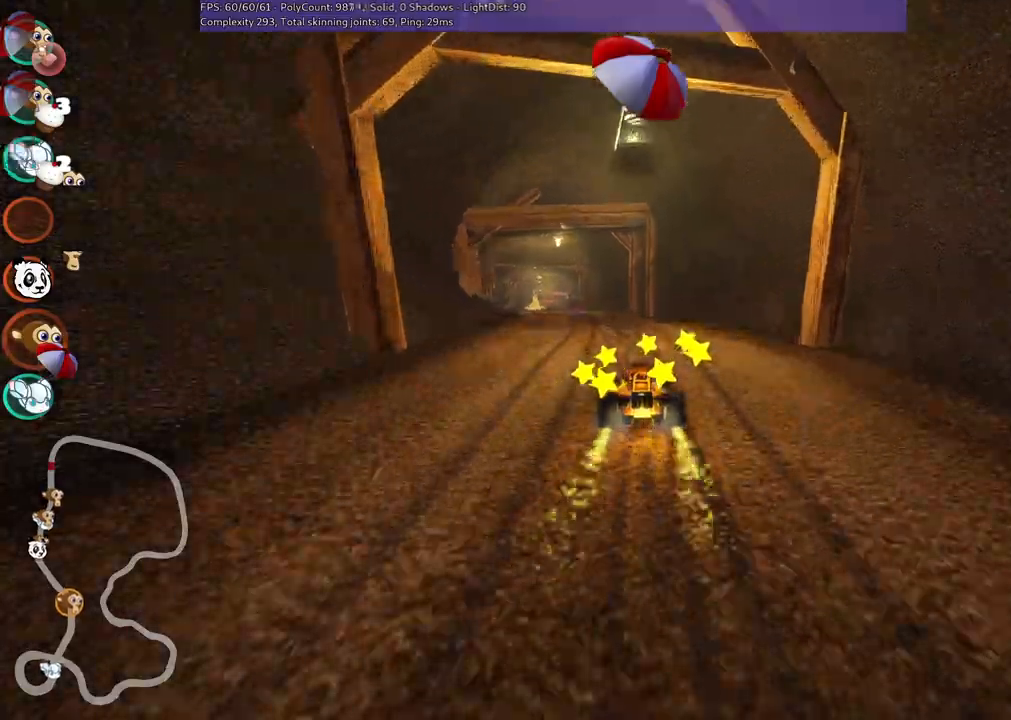
{"keys": ["up"], "events": [[117, "left", "down"], [267, "left", "up"]]}
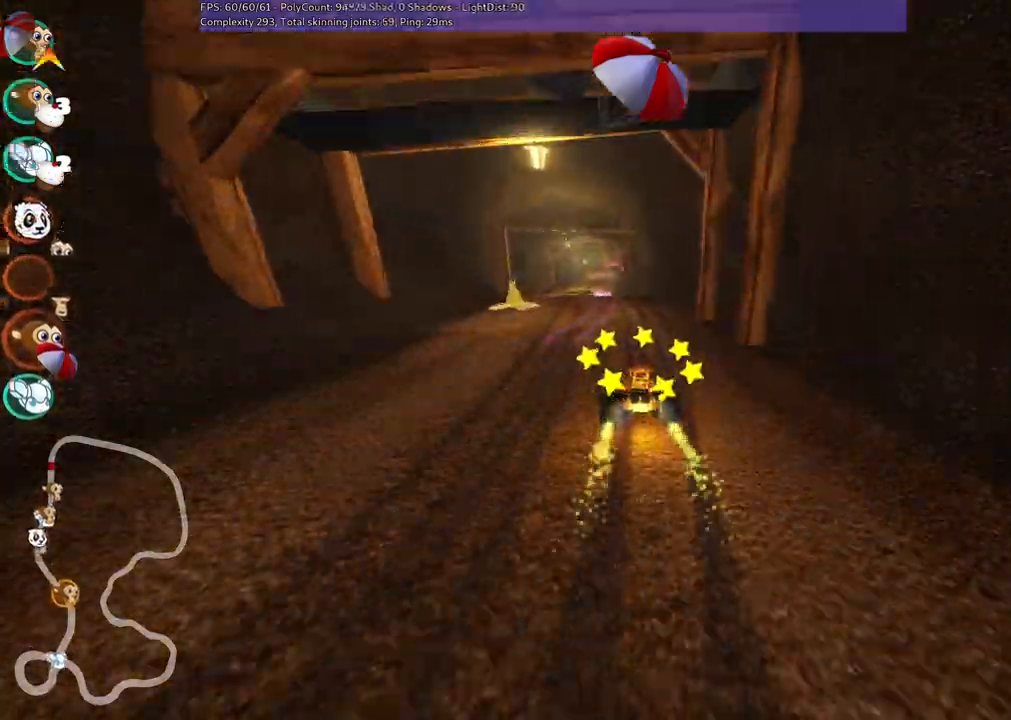
{"keys": ["m", "right", "up"], "events": [[50, "left", "down"], [367, "left", "up"], [417, "m", "down"], [417, "right", "down"]]}
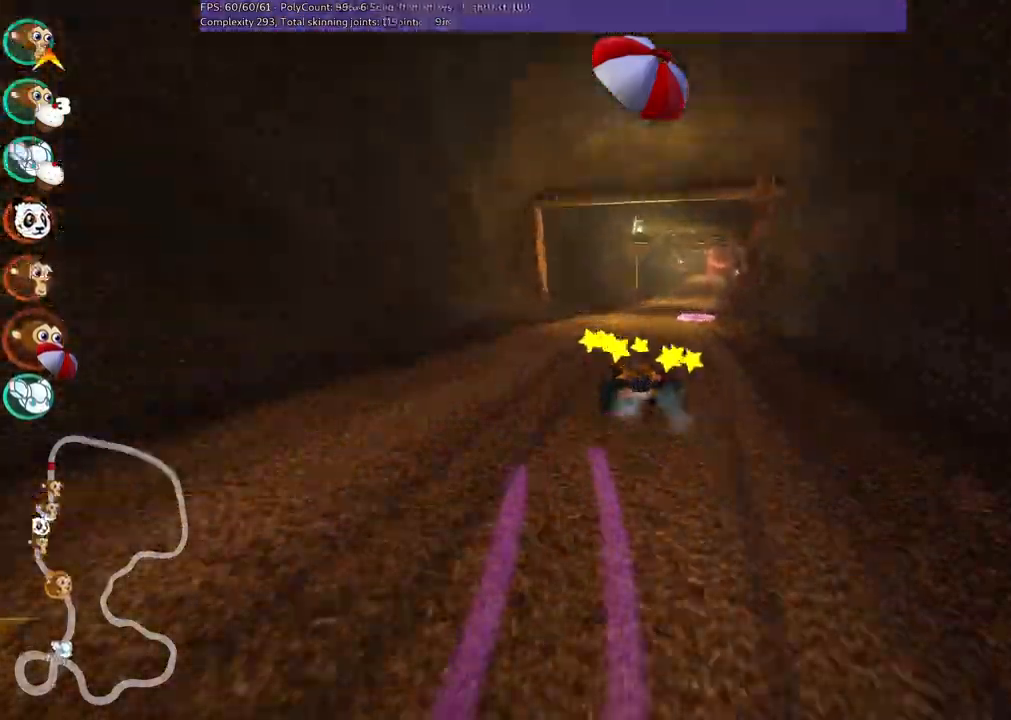
{"keys": ["left", "m", "up"], "events": [[50, "left", "down"], [100, "right", "up"]]}
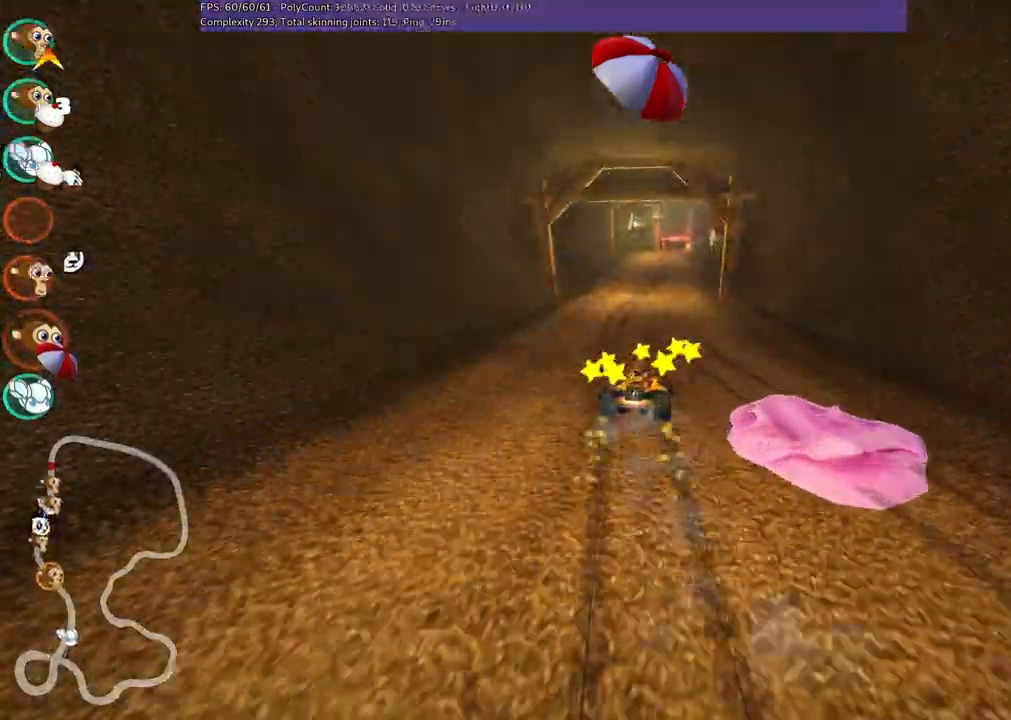
{"keys": ["left", "m", "up"], "events": []}
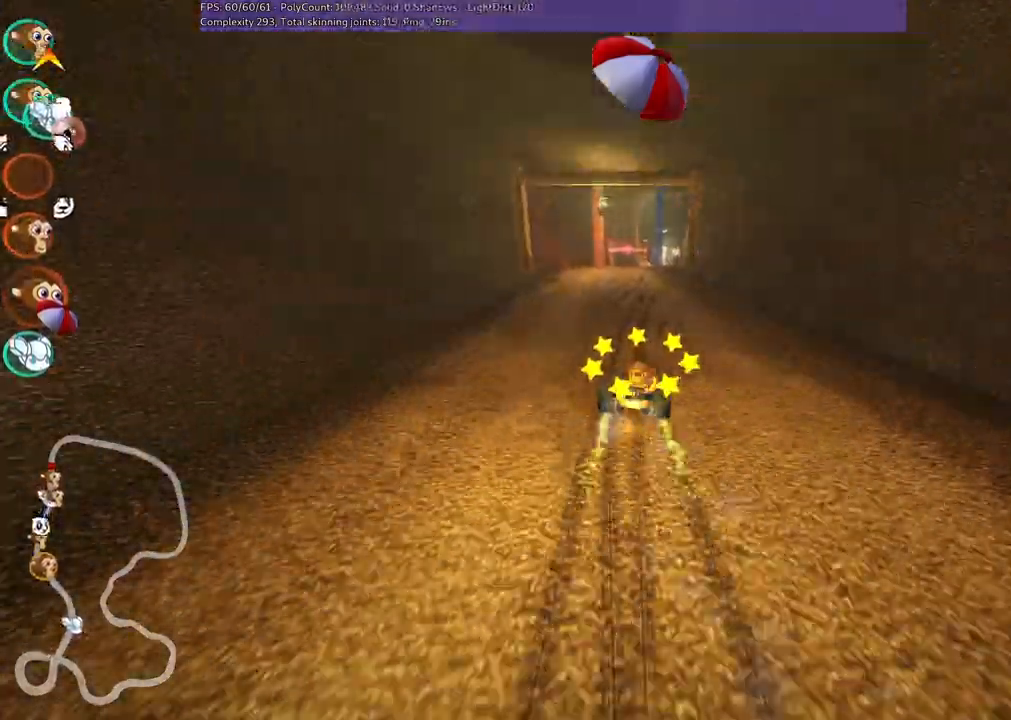
{"keys": ["left", "m", "up"], "events": [[233, "right", "down"], [383, "right", "up"]]}
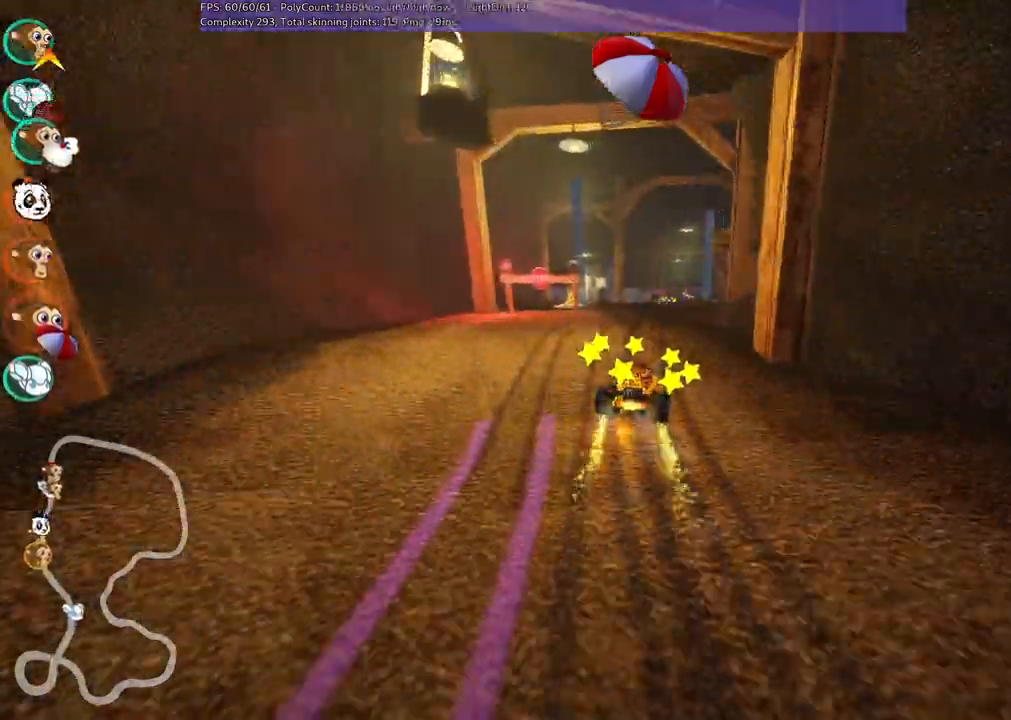
{"keys": ["left", "m", "up"]}
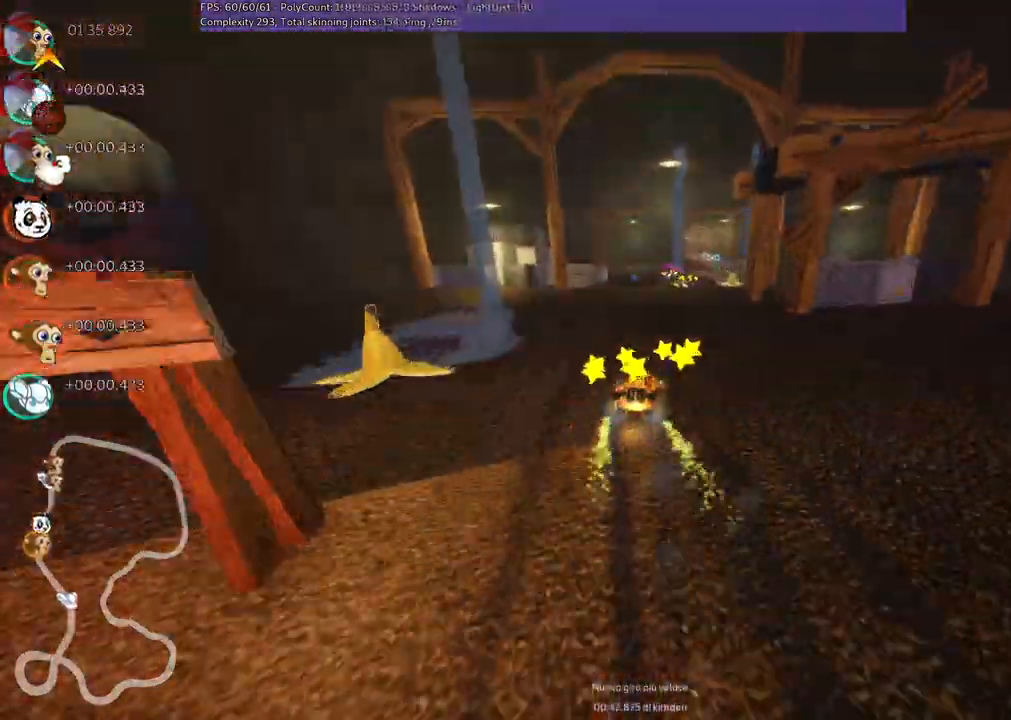
{"keys": ["up"], "events": [[233, "left", "up"], [233, "right", "down"], [283, "m", "up"], [317, "right", "up"]]}